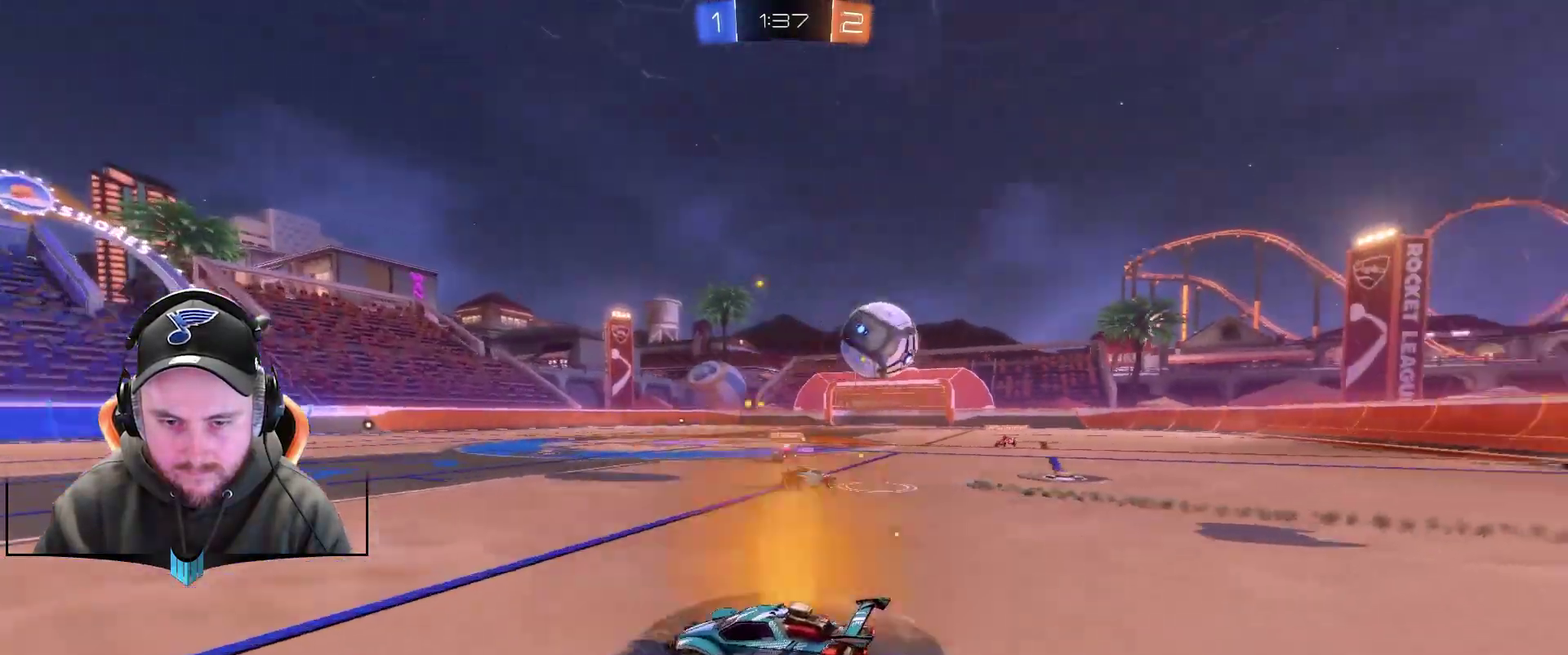
Gameplay with a controller (Xbox layout); each line is a JSON object with the inputs held at the frame after it. "events" lists button and stick changes between this image and that frame as [ms after this image, input, new state], when the widget could be followed in between. Not read: L1.
{"buttons": ["R2"], "left_stick": "down-left", "right_stick": "center"}
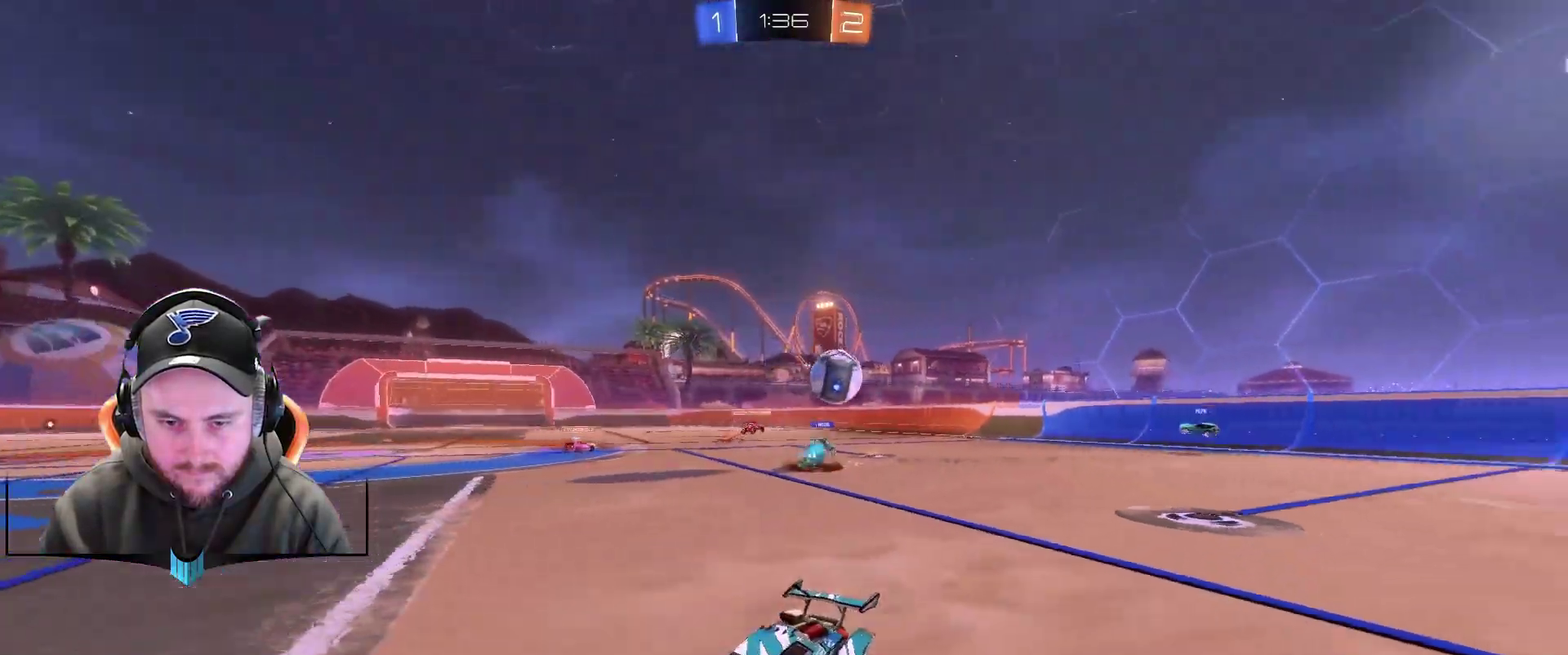
{"buttons": ["R2"], "left_stick": "left", "right_stick": "center", "events": [[233, "left_stick", "left"]]}
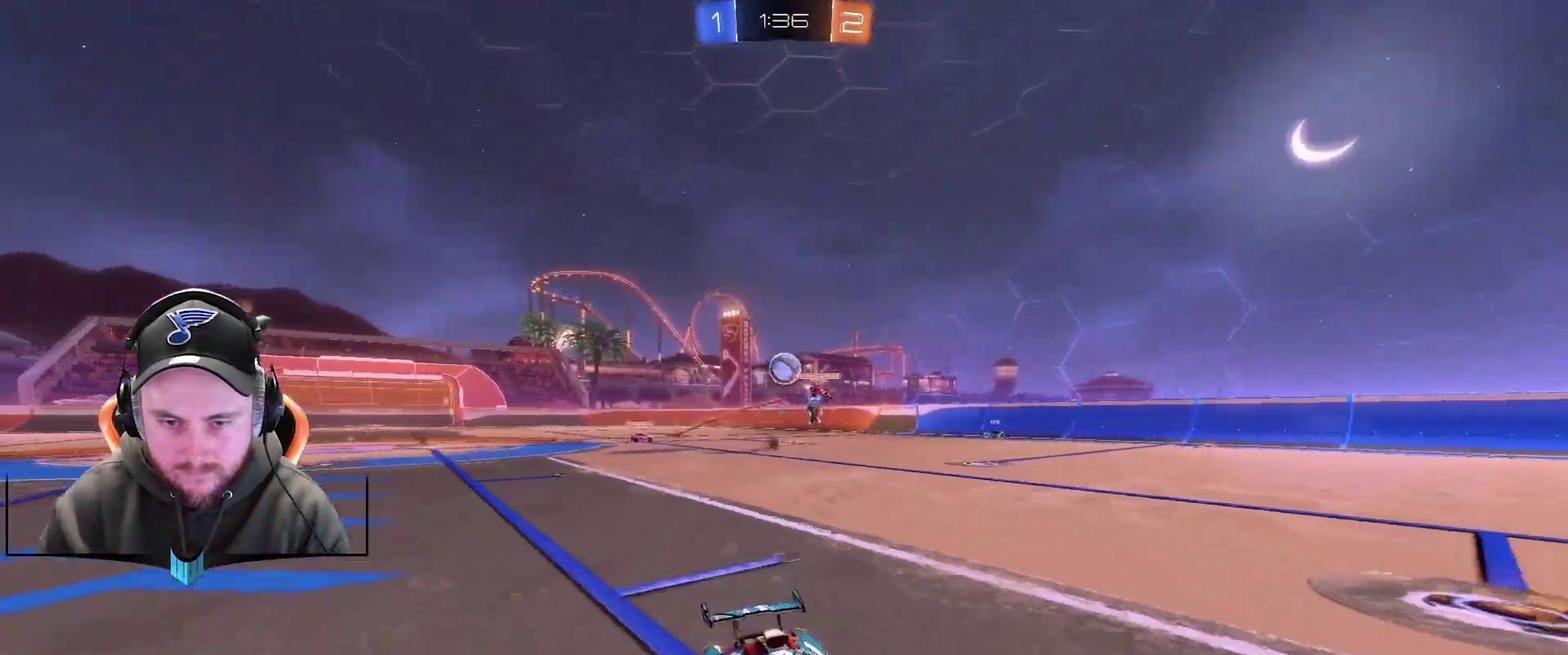
{"buttons": ["R2"], "left_stick": "left", "right_stick": "center", "events": []}
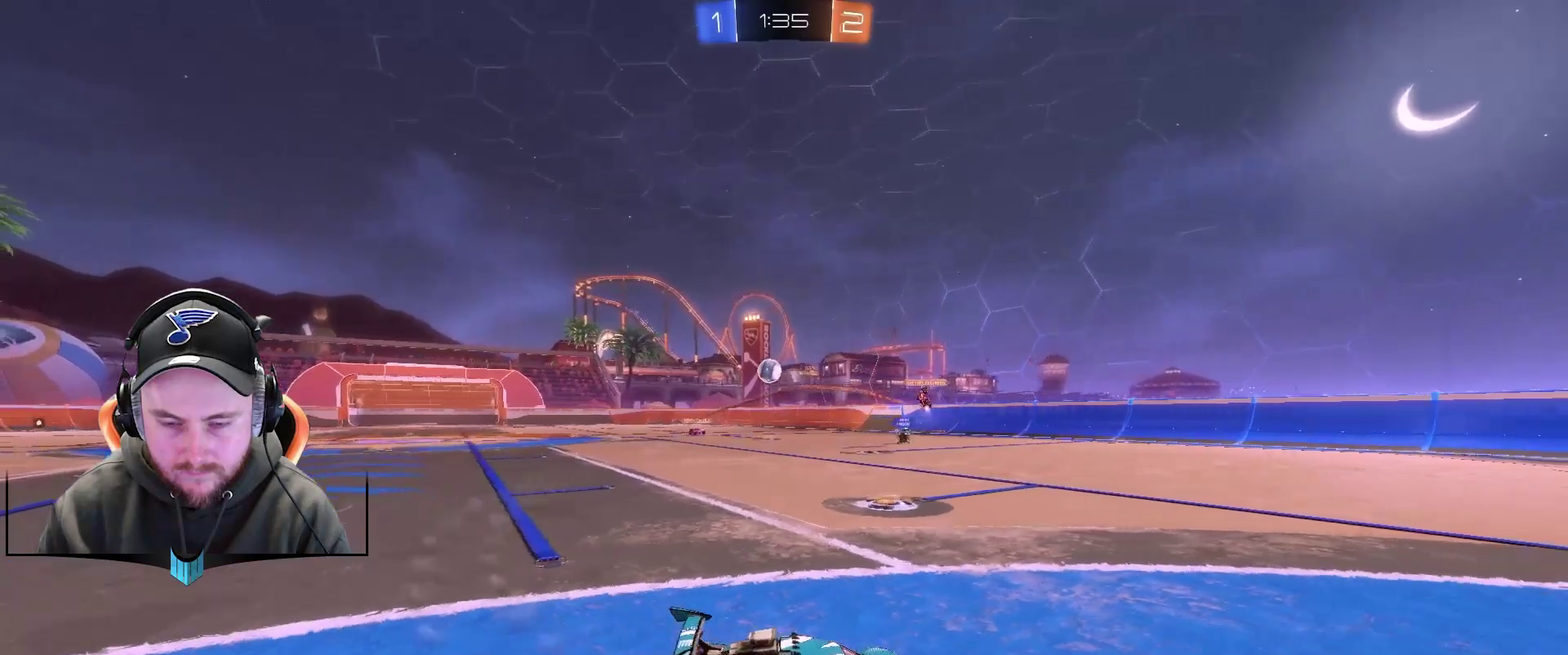
{"buttons": ["R2"], "left_stick": "down-left", "right_stick": "center", "events": [[467, "left_stick", "down-left"]]}
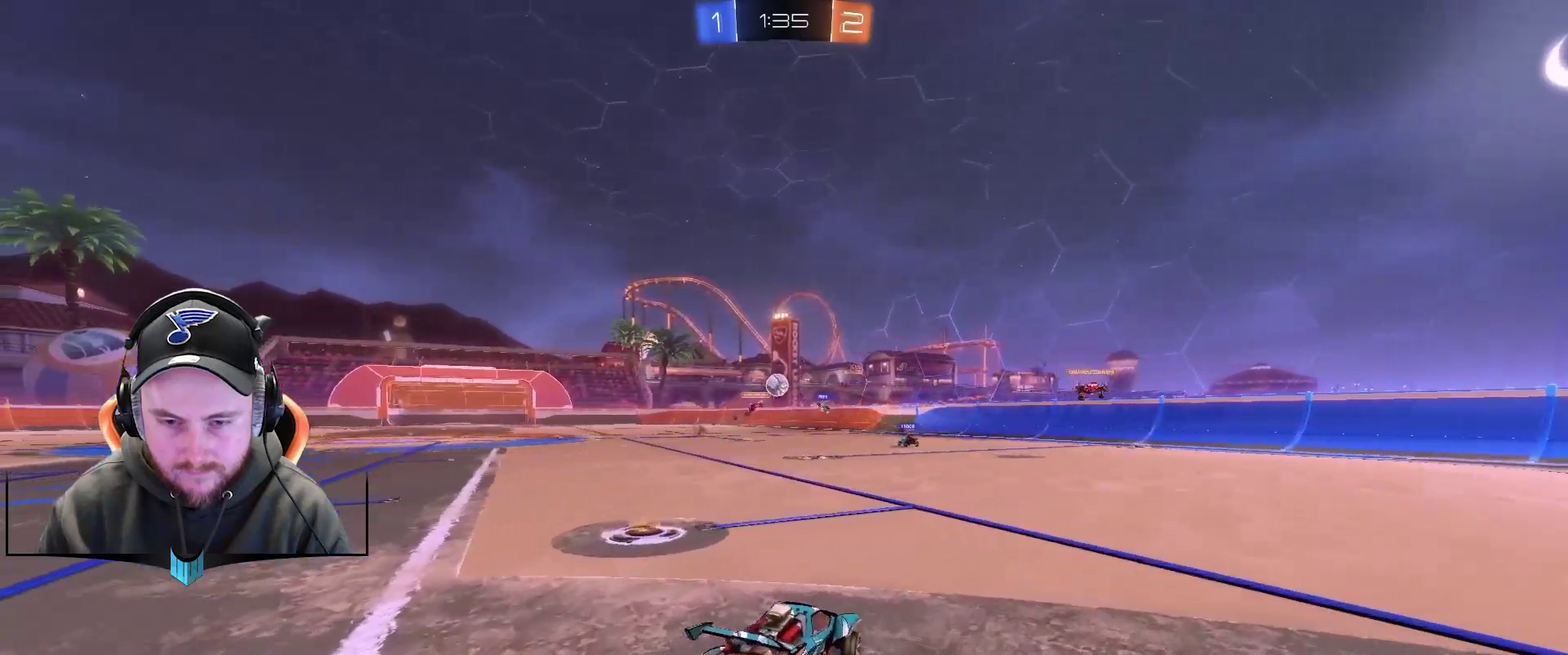
{"buttons": ["R2"], "left_stick": "center", "right_stick": "center", "events": [[33, "R1", "down"], [33, "left_stick", "center"], [200, "left_stick", "left"], [333, "R1", "up"], [467, "left_stick", "center"]]}
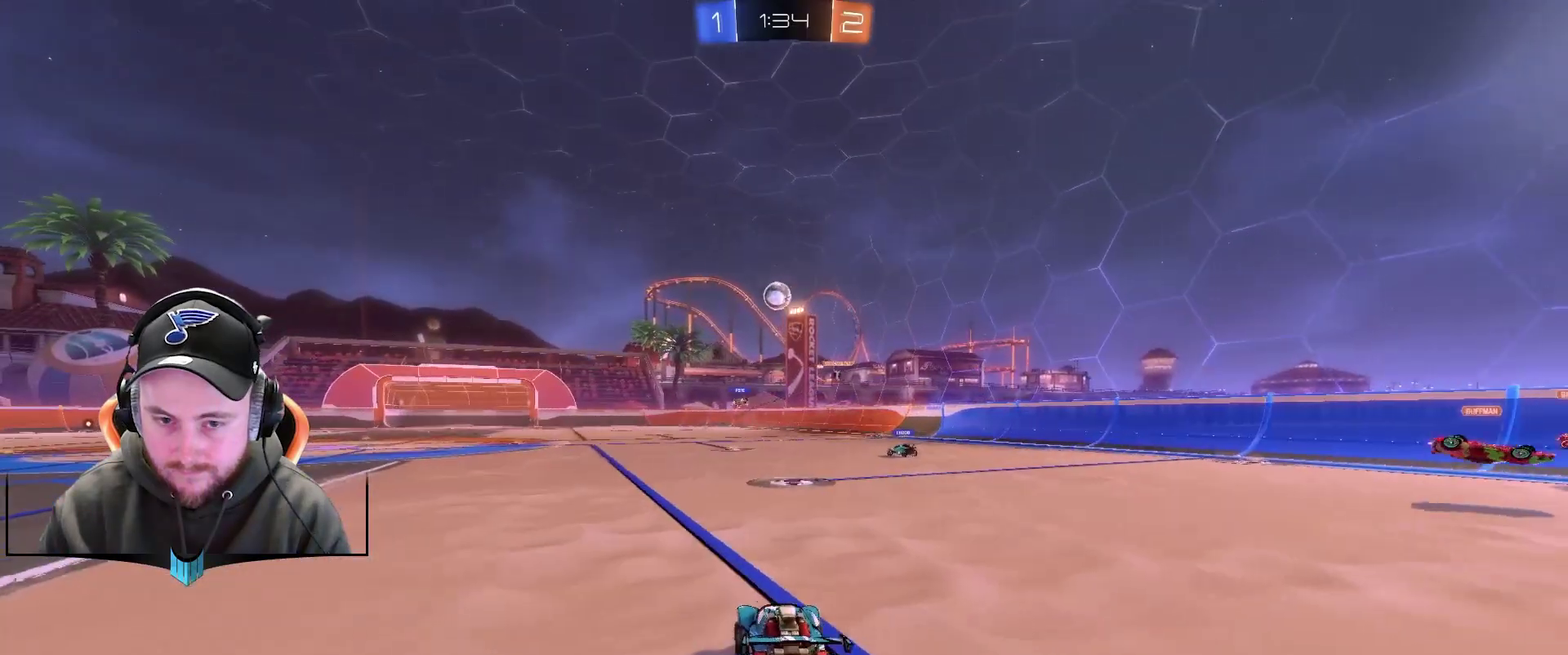
{"buttons": ["L2"], "left_stick": "left", "right_stick": "center", "events": [[267, "R2", "up"], [450, "L2", "down"], [450, "left_stick", "left"]]}
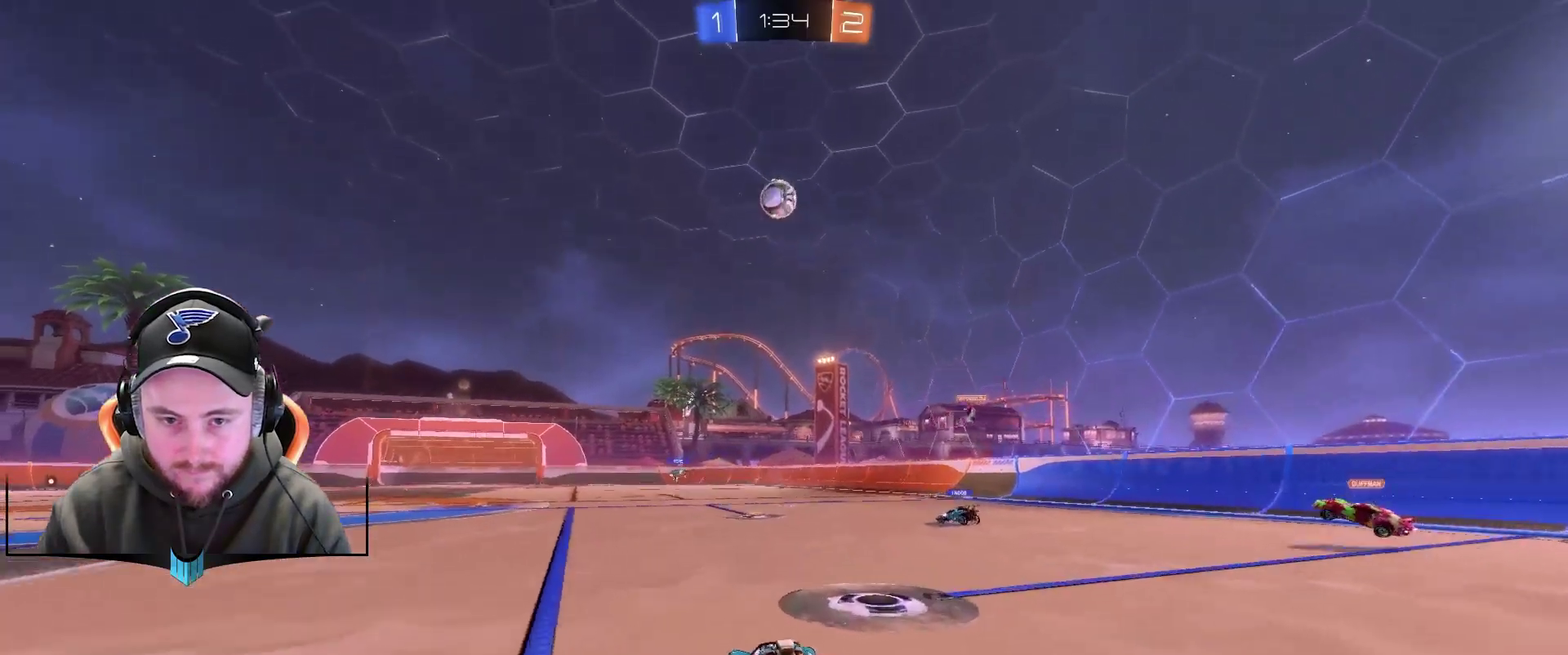
{"buttons": ["L2"], "left_stick": "right", "right_stick": "center", "events": [[83, "left_stick", "right"]]}
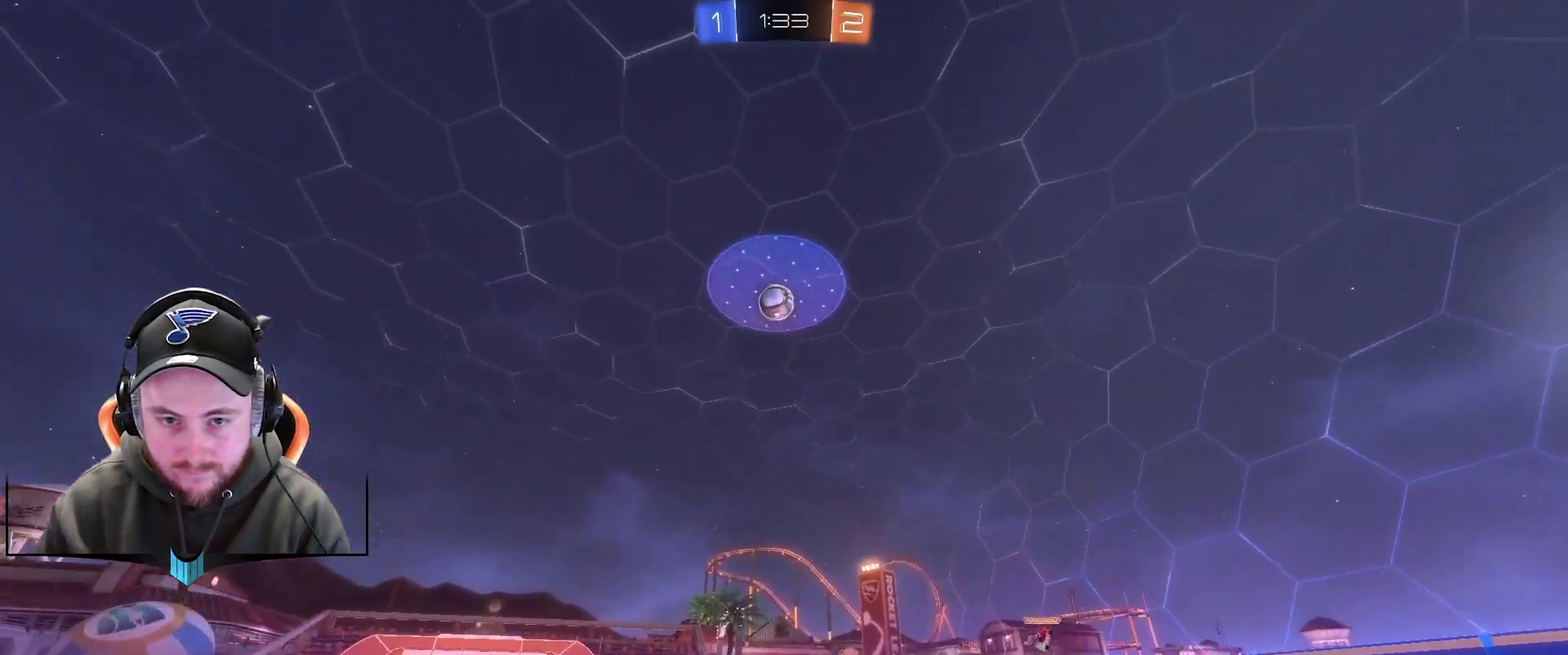
{"buttons": ["R2"], "left_stick": "center", "right_stick": "center", "events": [[250, "L2", "up"], [250, "R2", "down"], [250, "left_stick", "center"]]}
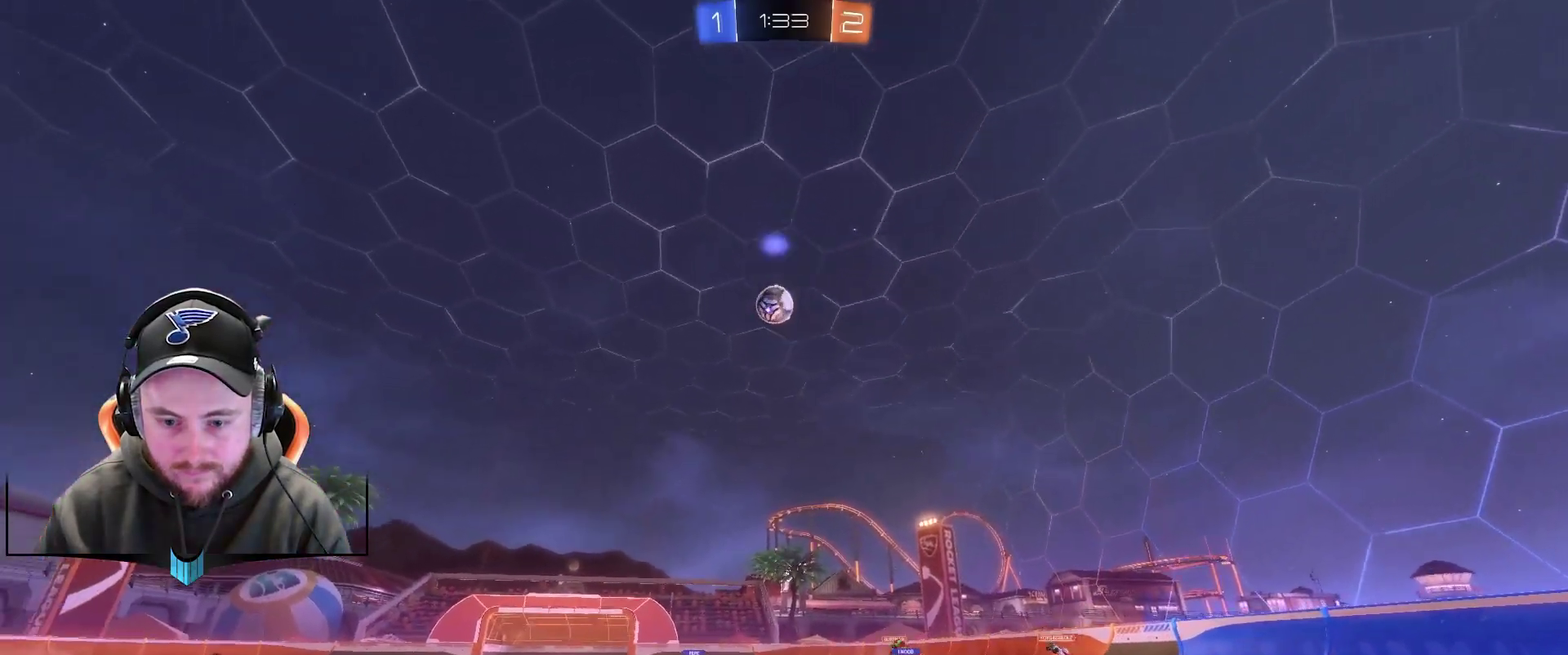
{"buttons": ["R2"], "left_stick": "down-left", "right_stick": "center", "events": [[50, "R2", "up"], [300, "R2", "down"], [367, "left_stick", "left"], [483, "left_stick", "down-left"]]}
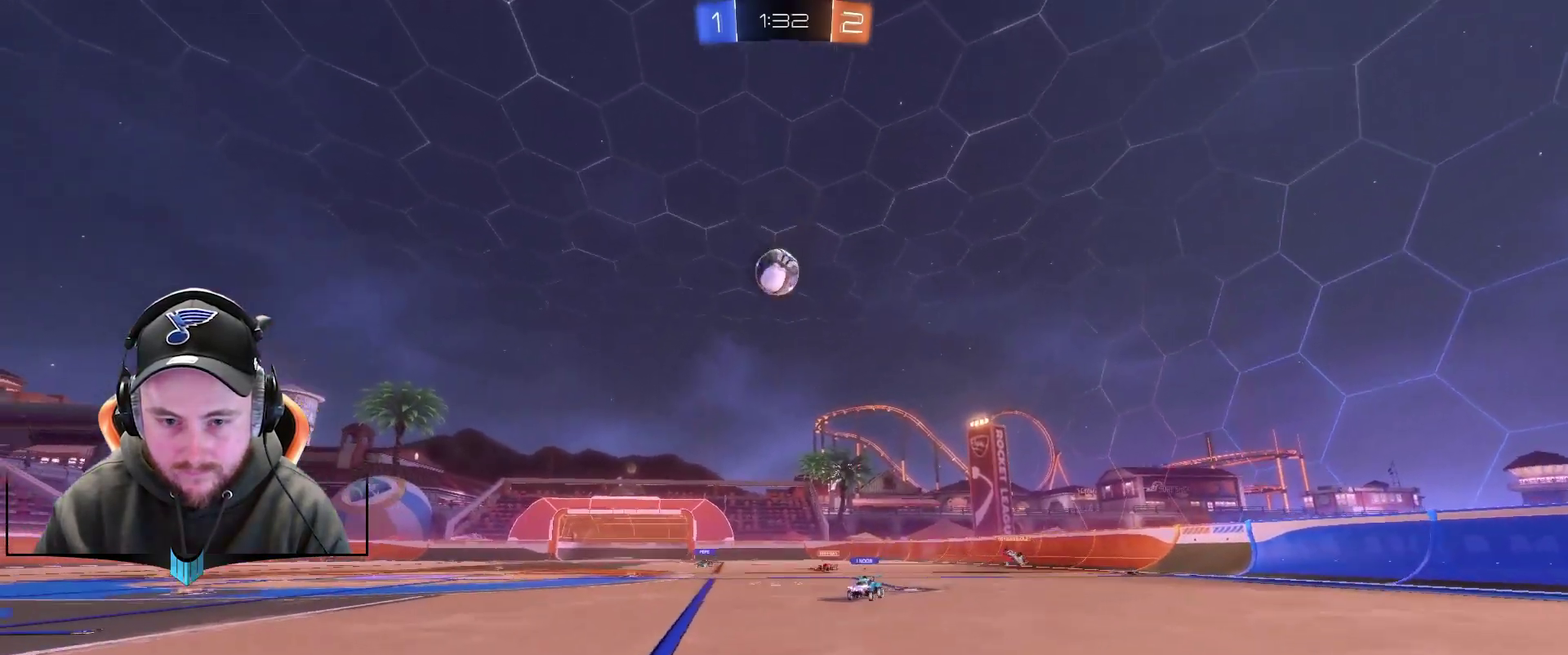
{"buttons": ["R2"], "left_stick": "down-left", "right_stick": "center", "events": [[50, "left_stick", "left"], [117, "left_stick", "down-left"], [233, "R2", "up"], [233, "left_stick", "center"], [300, "left_stick", "down-left"], [483, "R2", "down"]]}
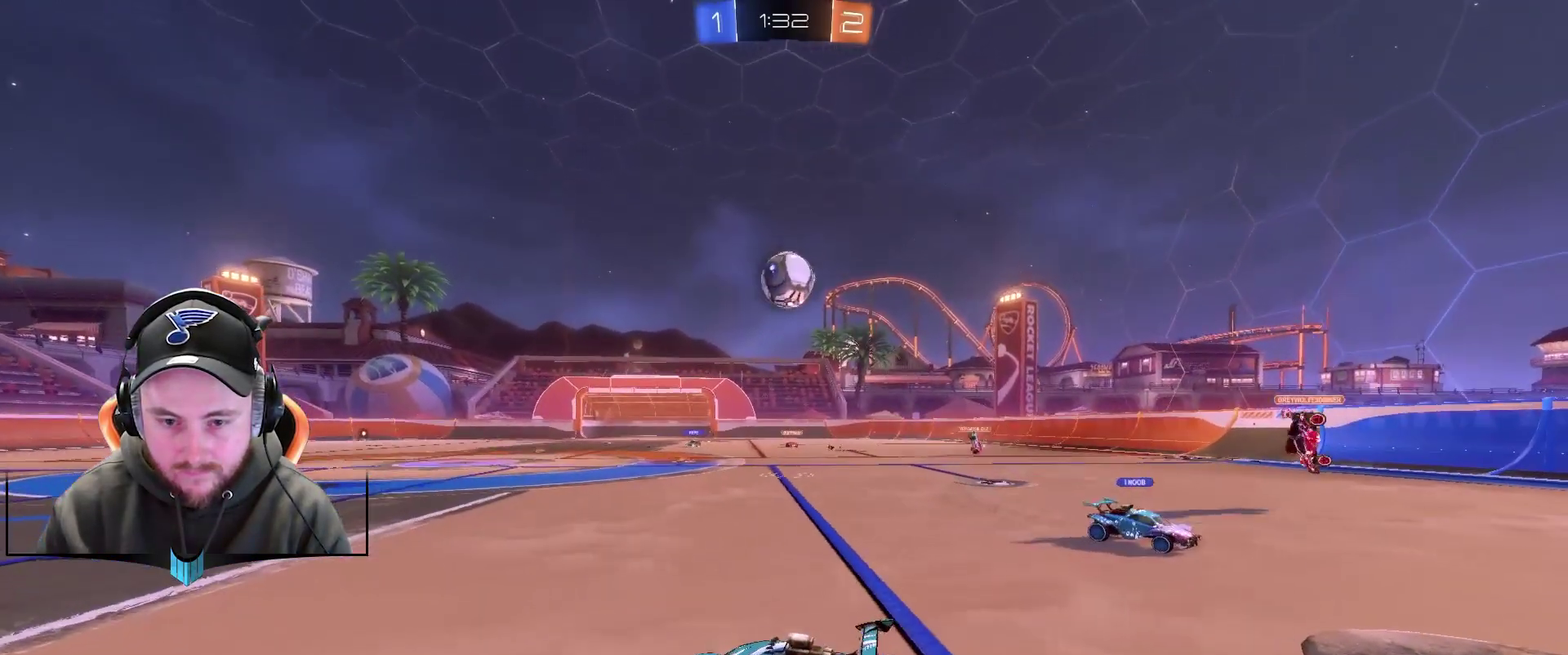
{"buttons": ["R2"], "left_stick": "right", "right_stick": "center", "events": [[50, "left_stick", "center"], [117, "R2", "up"], [167, "left_stick", "right"], [283, "R2", "down"]]}
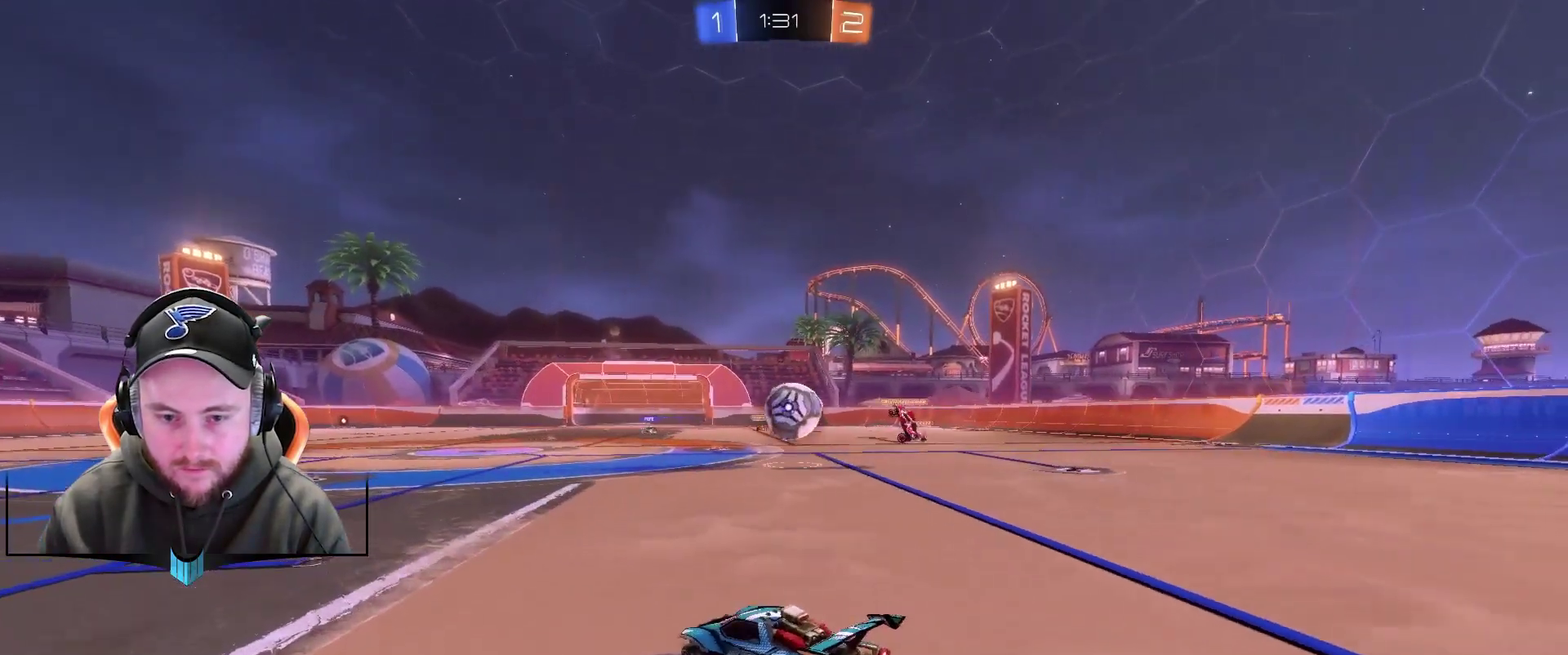
{"buttons": ["A"], "left_stick": "down", "right_stick": "center", "events": [[33, "R2", "up"], [217, "A", "down"], [283, "left_stick", "center"], [350, "A", "up"], [400, "A", "down"], [467, "left_stick", "down"]]}
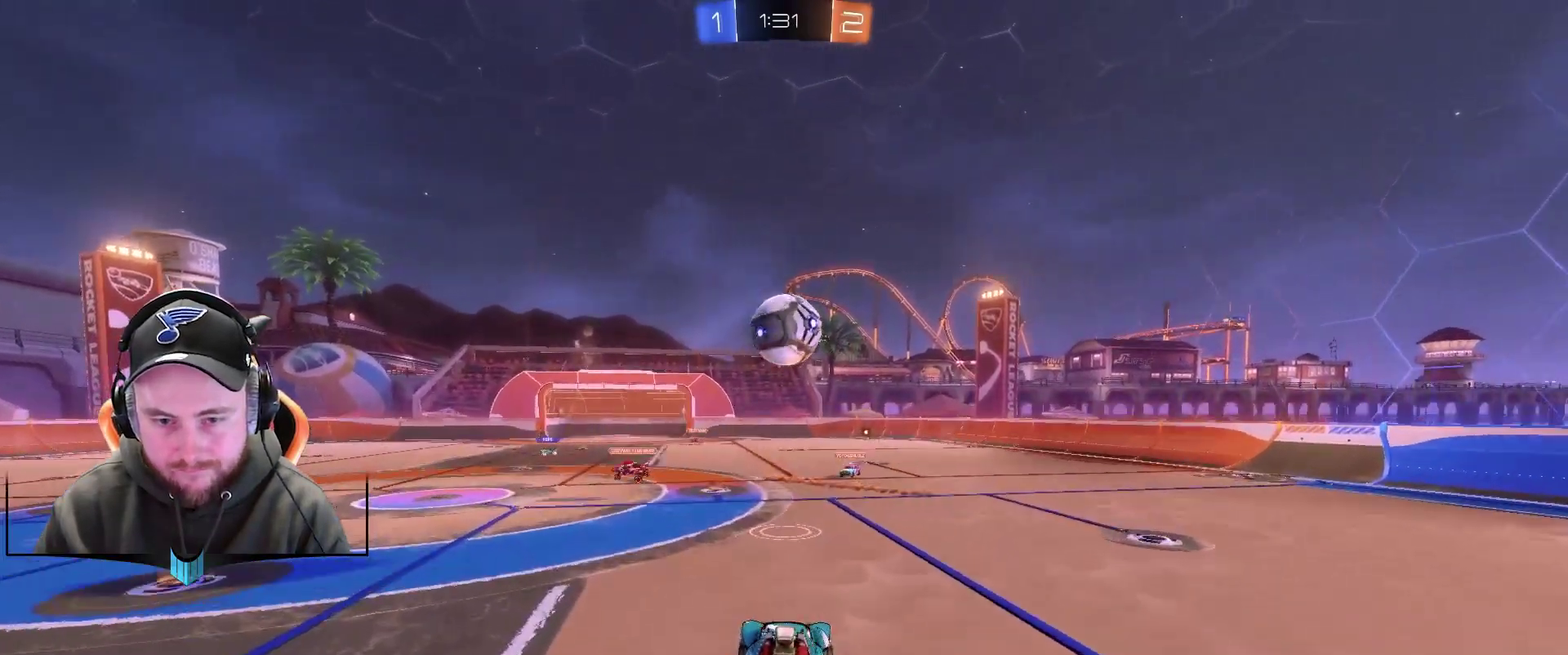
{"buttons": ["R1"], "left_stick": "left", "right_stick": "center", "events": [[83, "A", "up"], [83, "R1", "down"], [150, "left_stick", "center"], [383, "left_stick", "left"]]}
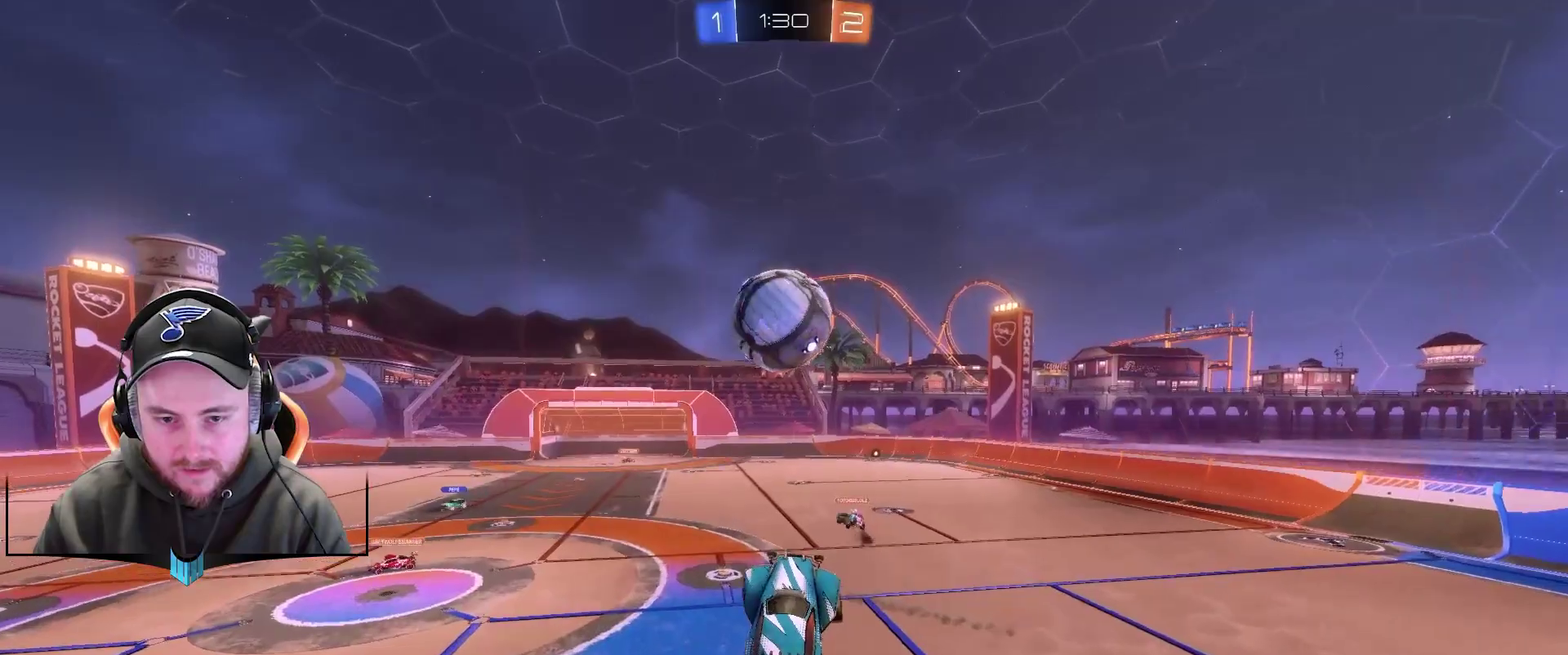
{"buttons": ["R1"], "left_stick": "center", "right_stick": "center", "events": [[83, "left_stick", "center"], [150, "R1", "up"], [200, "R1", "down"], [200, "left_stick", "up-left"], [317, "R1", "up"], [317, "left_stick", "up"], [383, "R1", "down"], [383, "left_stick", "center"]]}
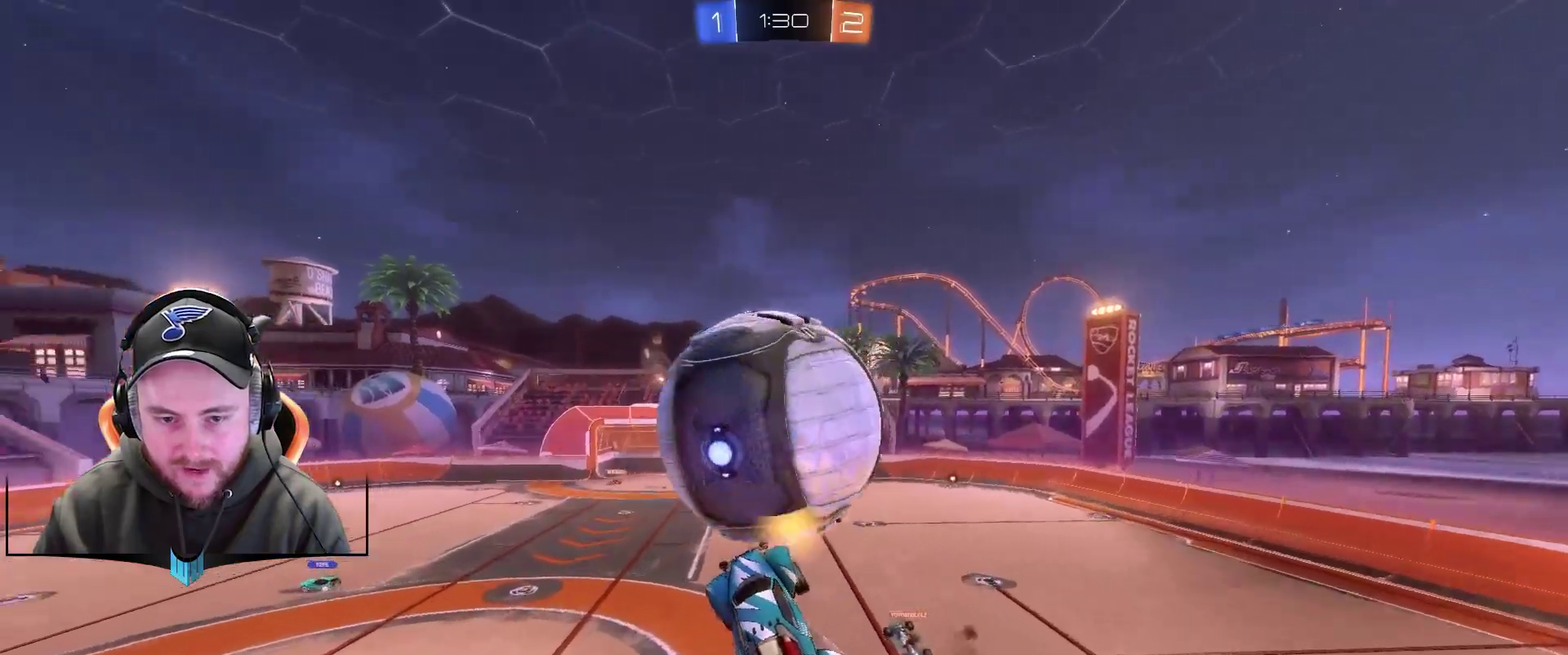
{"buttons": ["R1"], "left_stick": "center", "right_stick": "center", "events": [[117, "R1", "up"], [317, "left_stick", "left"], [450, "R1", "down"], [500, "left_stick", "center"]]}
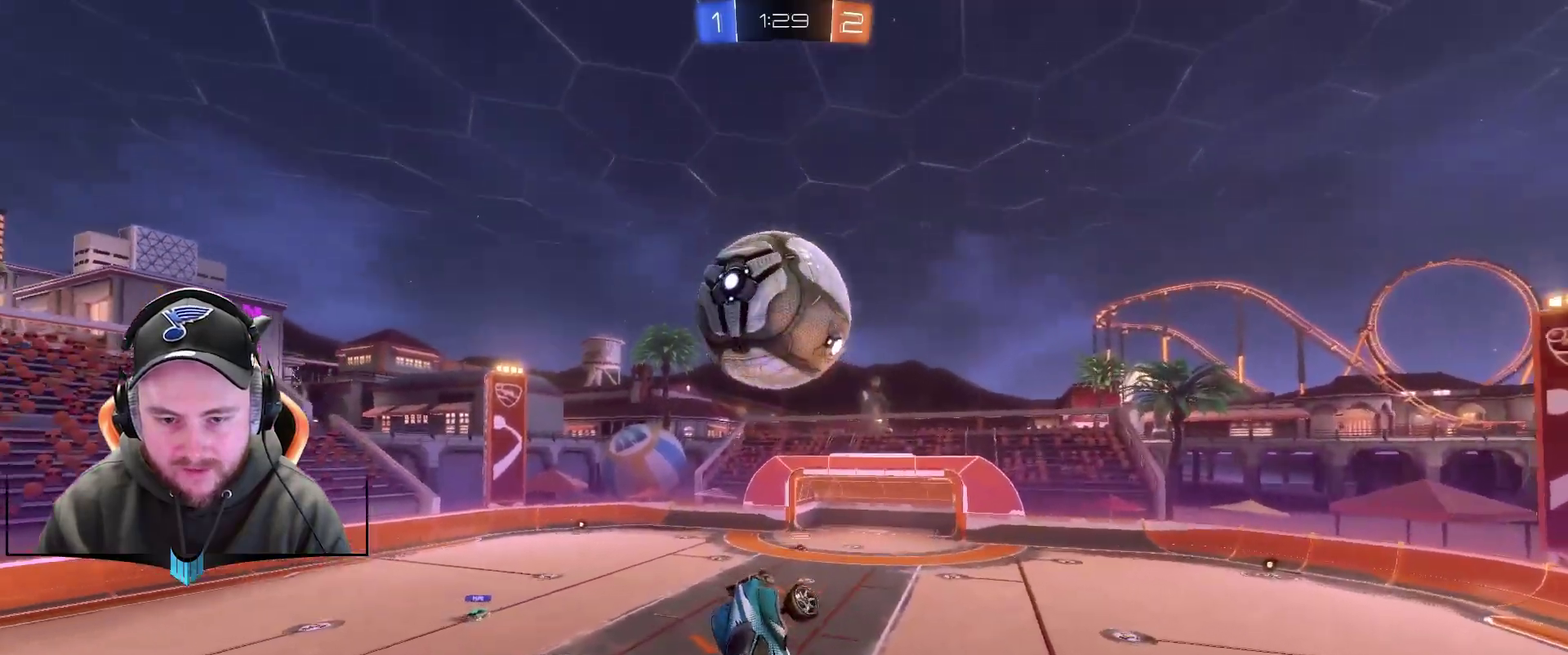
{"buttons": ["R1"], "left_stick": "up-left", "right_stick": "center", "events": [[67, "left_stick", "up-right"], [183, "R1", "up"], [183, "left_stick", "up"], [250, "left_stick", "center"], [317, "R1", "down"], [433, "left_stick", "left"], [483, "left_stick", "up-left"]]}
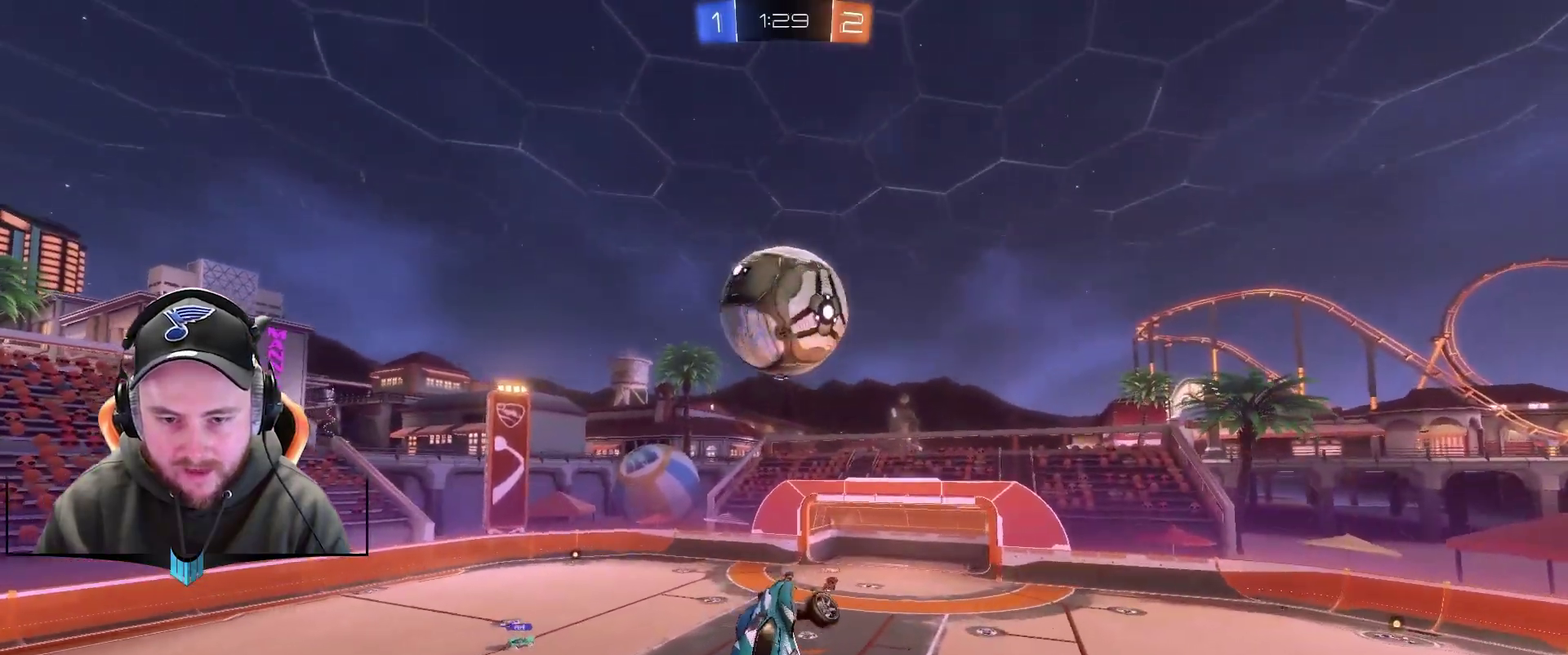
{"buttons": ["R1"], "left_stick": "down", "right_stick": "center", "events": [[117, "left_stick", "center"], [183, "left_stick", "down-right"], [233, "R1", "up"], [267, "left_stick", "down"], [367, "R1", "down"]]}
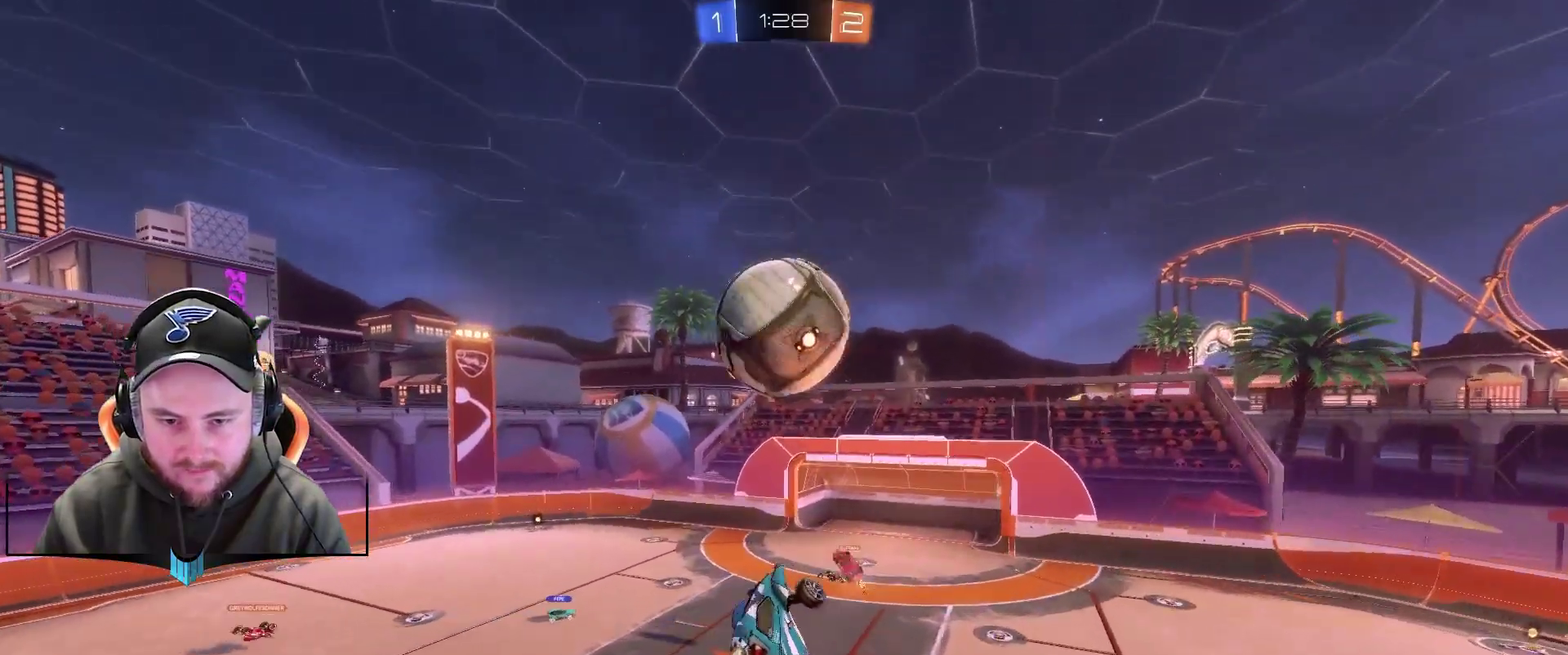
{"buttons": ["R1"], "left_stick": "up", "right_stick": "center", "events": [[50, "left_stick", "center"], [167, "left_stick", "up"]]}
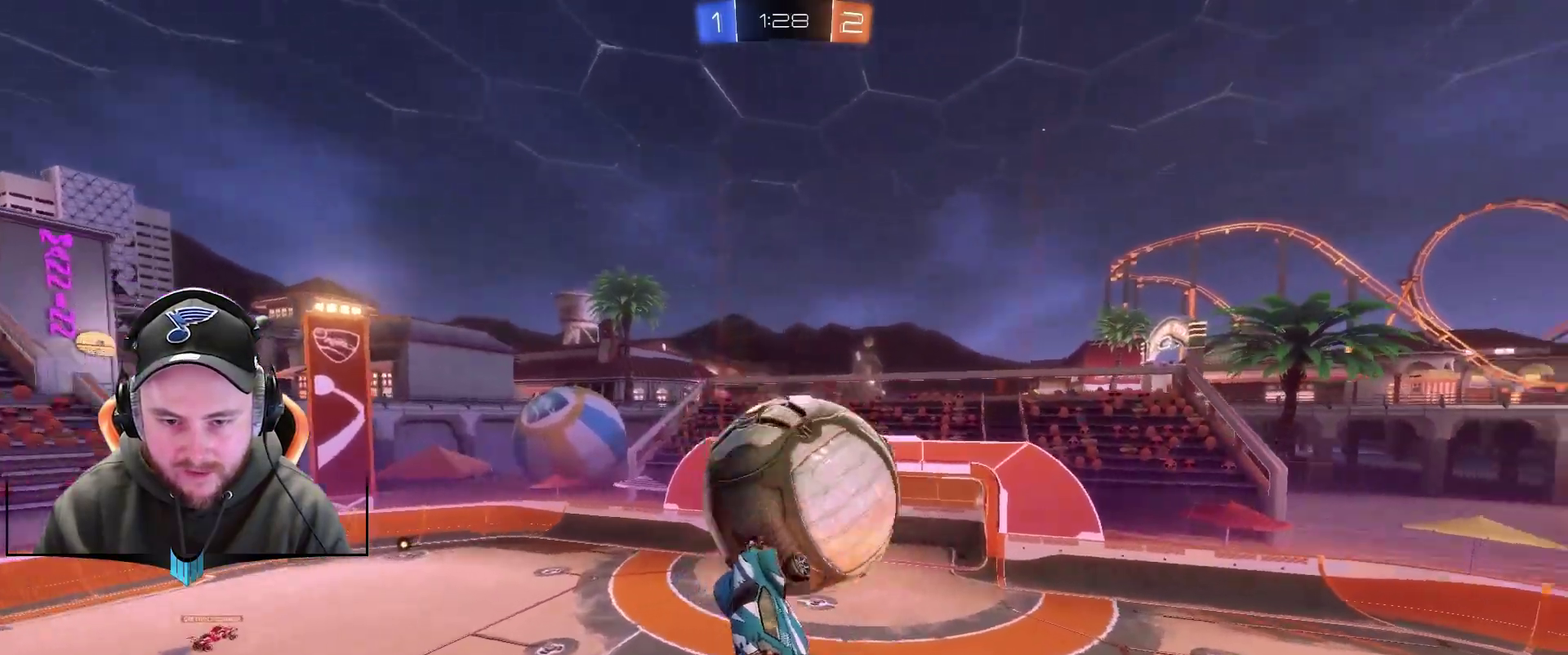
{"buttons": [], "left_stick": "center", "right_stick": "center", "events": [[100, "R1", "up"], [100, "left_stick", "center"]]}
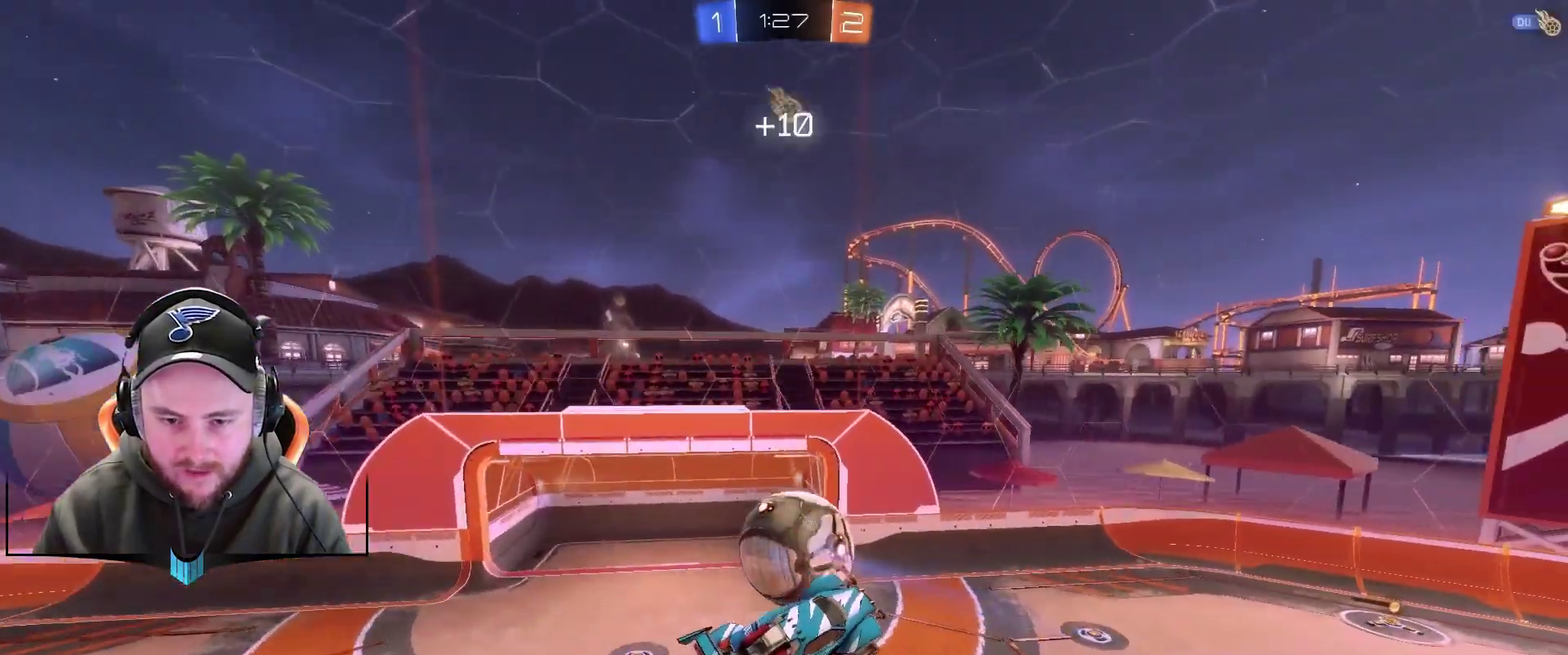
{"buttons": [], "left_stick": "down", "right_stick": "center", "events": [[17, "left_stick", "down-left"], [217, "X", "down"], [217, "left_stick", "down"], [333, "X", "up"]]}
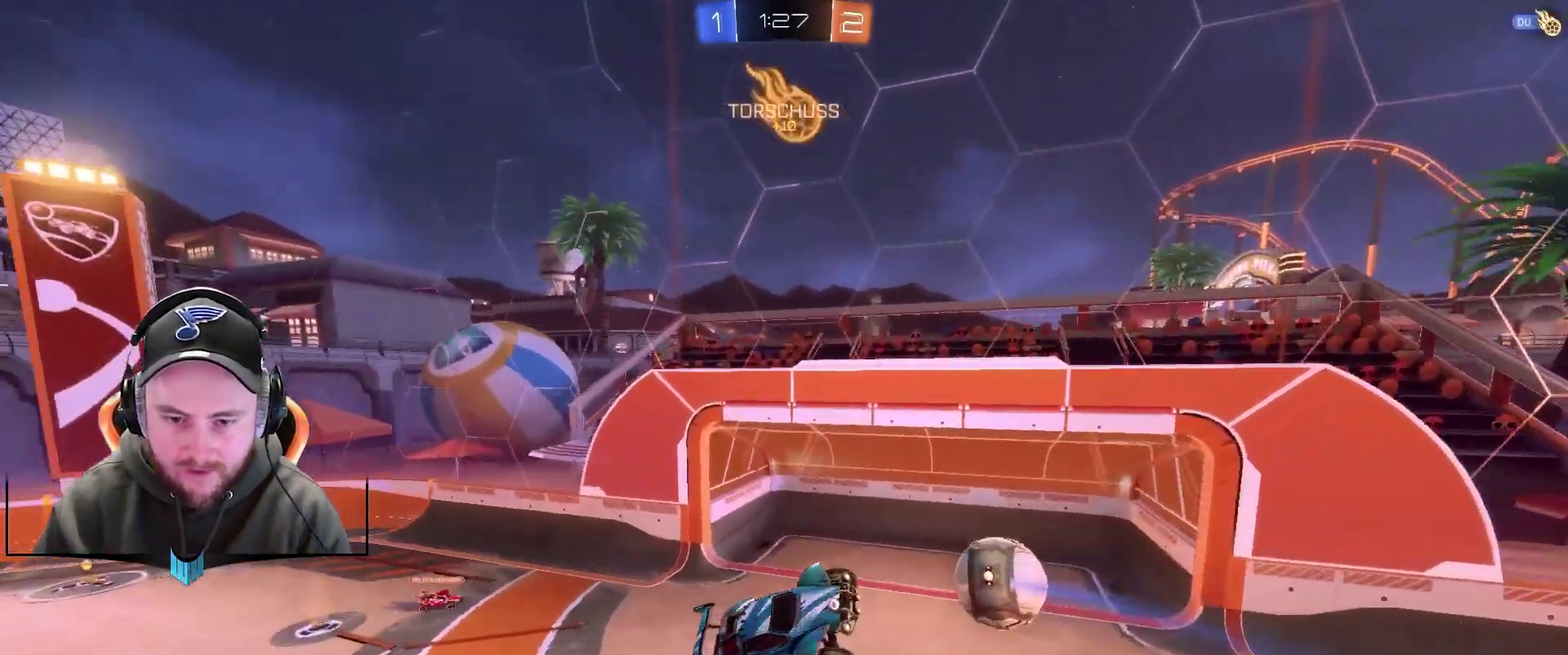
{"buttons": [], "left_stick": "down-left", "right_stick": "center", "events": [[267, "X", "down"], [400, "X", "up"], [450, "left_stick", "down-left"]]}
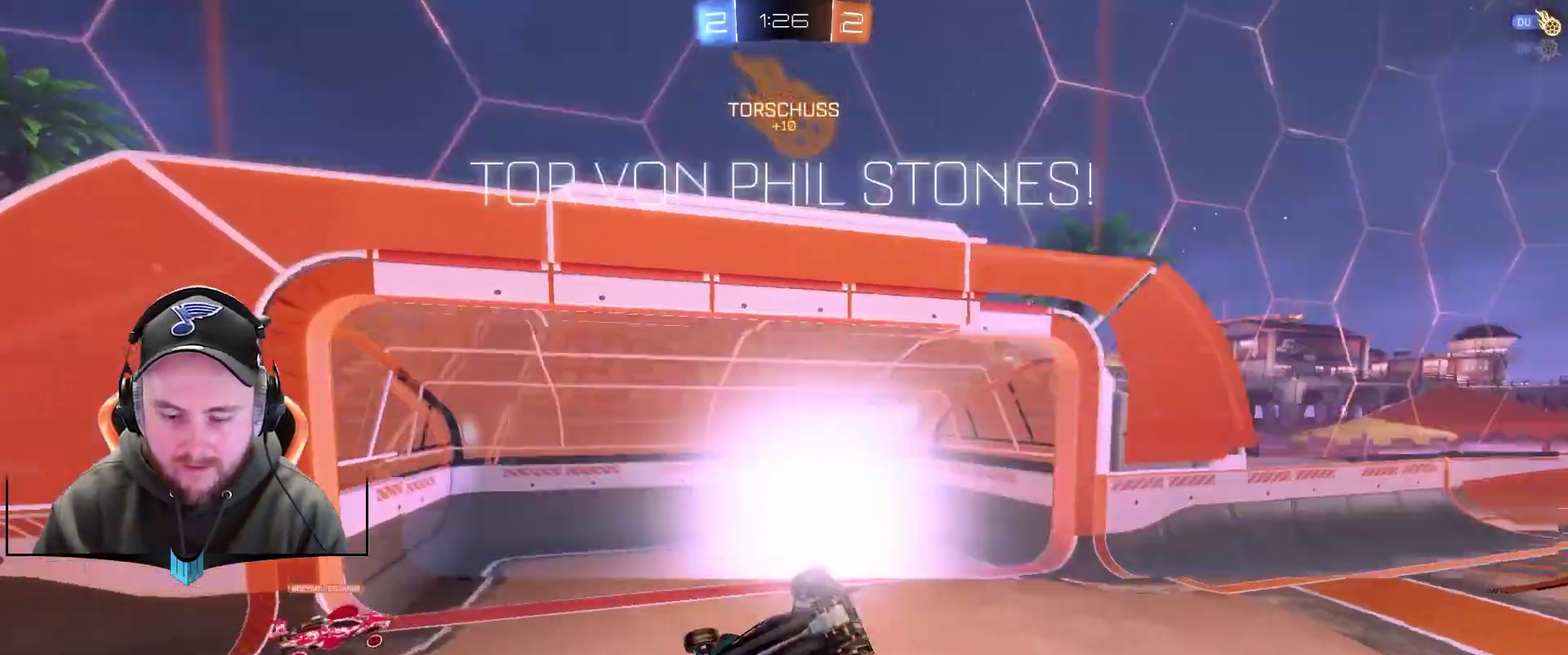
{"buttons": [], "left_stick": "center", "right_stick": "center", "events": [[150, "left_stick", "left"], [383, "left_stick", "center"]]}
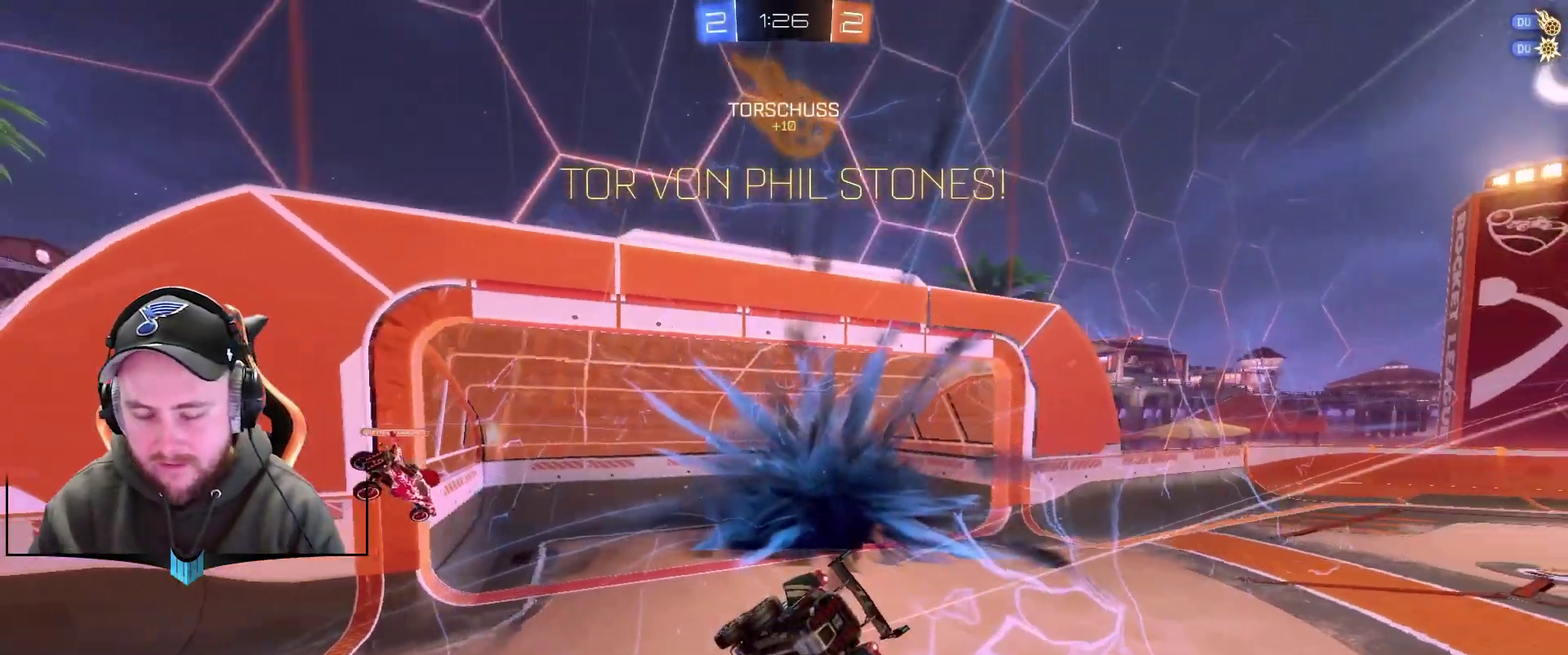
{"buttons": [], "left_stick": "right", "right_stick": "center", "events": [[367, "left_stick", "right"]]}
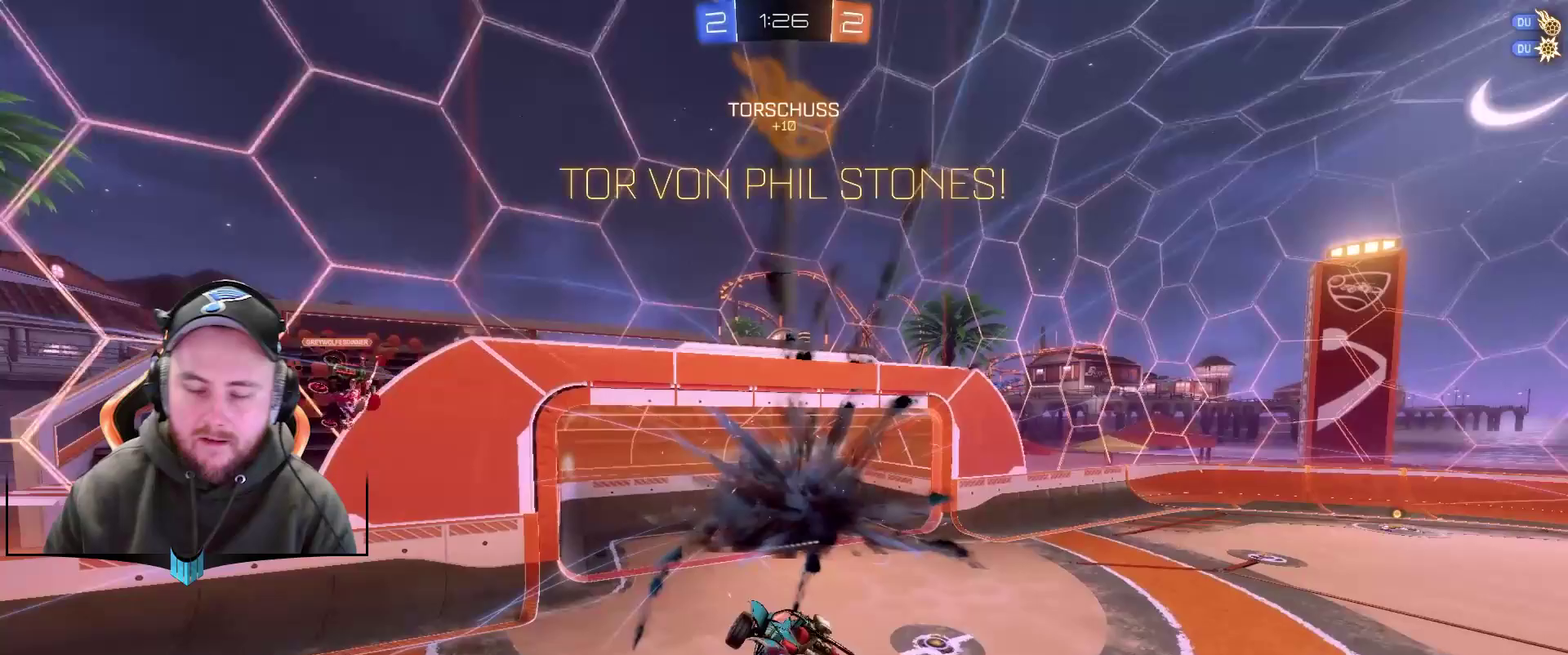
{"buttons": [], "left_stick": "down-right", "right_stick": "center", "events": [[183, "left_stick", "down-right"]]}
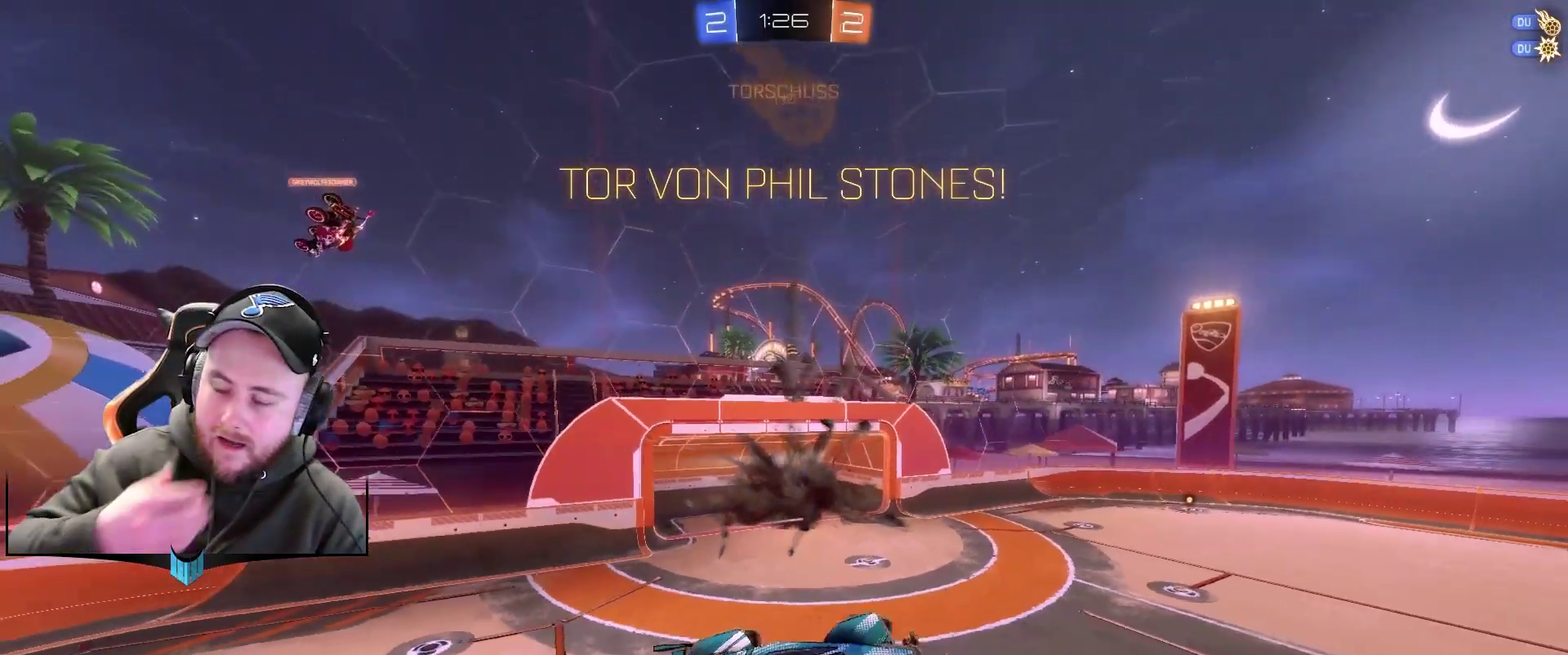
{"buttons": [], "left_stick": "down-right", "right_stick": "center", "events": []}
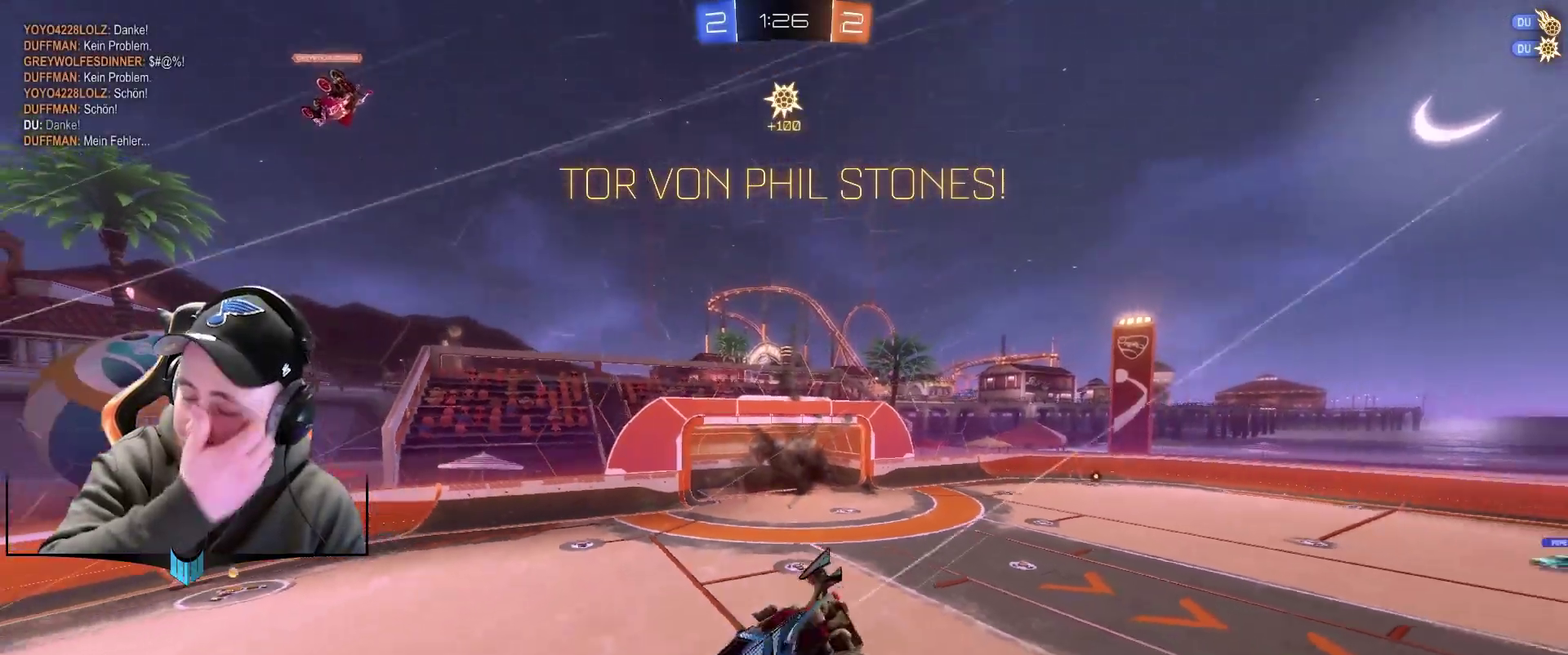
{"buttons": [], "left_stick": "right", "right_stick": "center", "events": [[117, "left_stick", "right"]]}
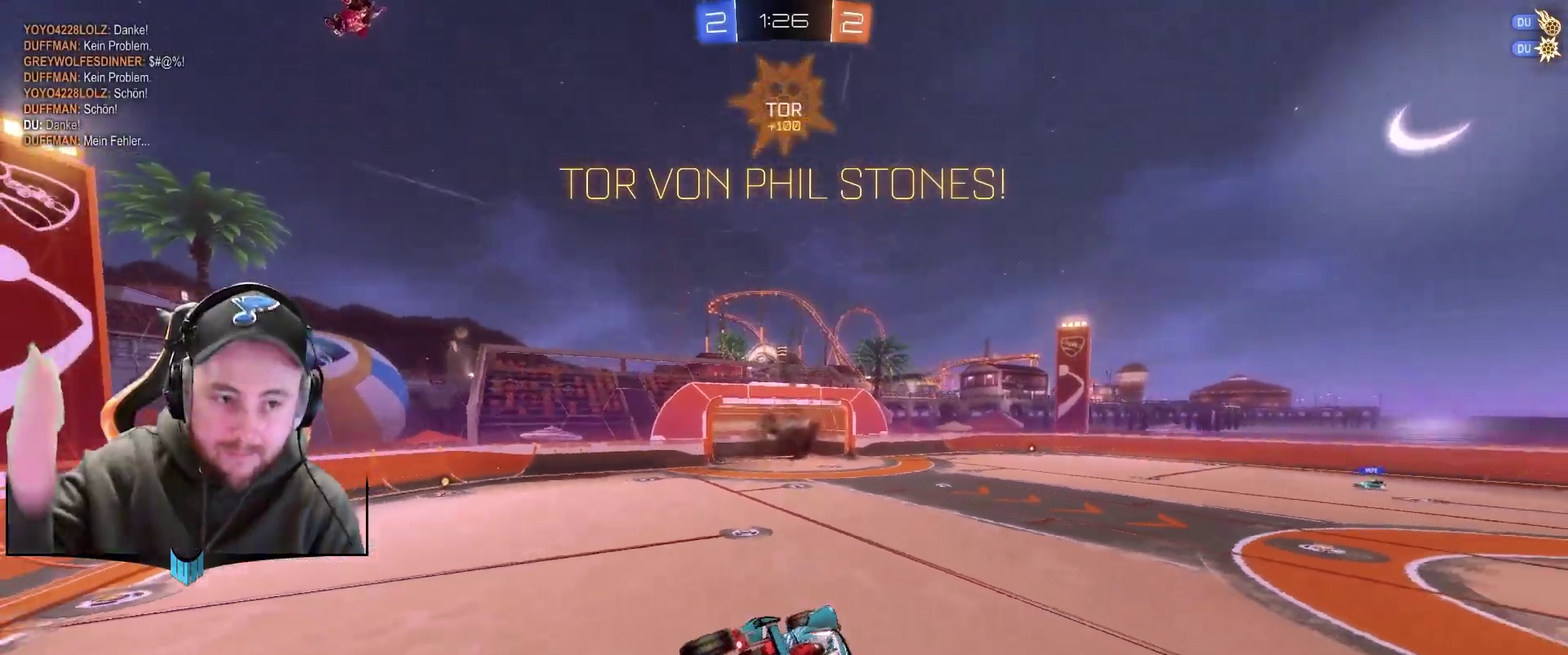
{"buttons": [], "left_stick": "right", "right_stick": "center", "events": []}
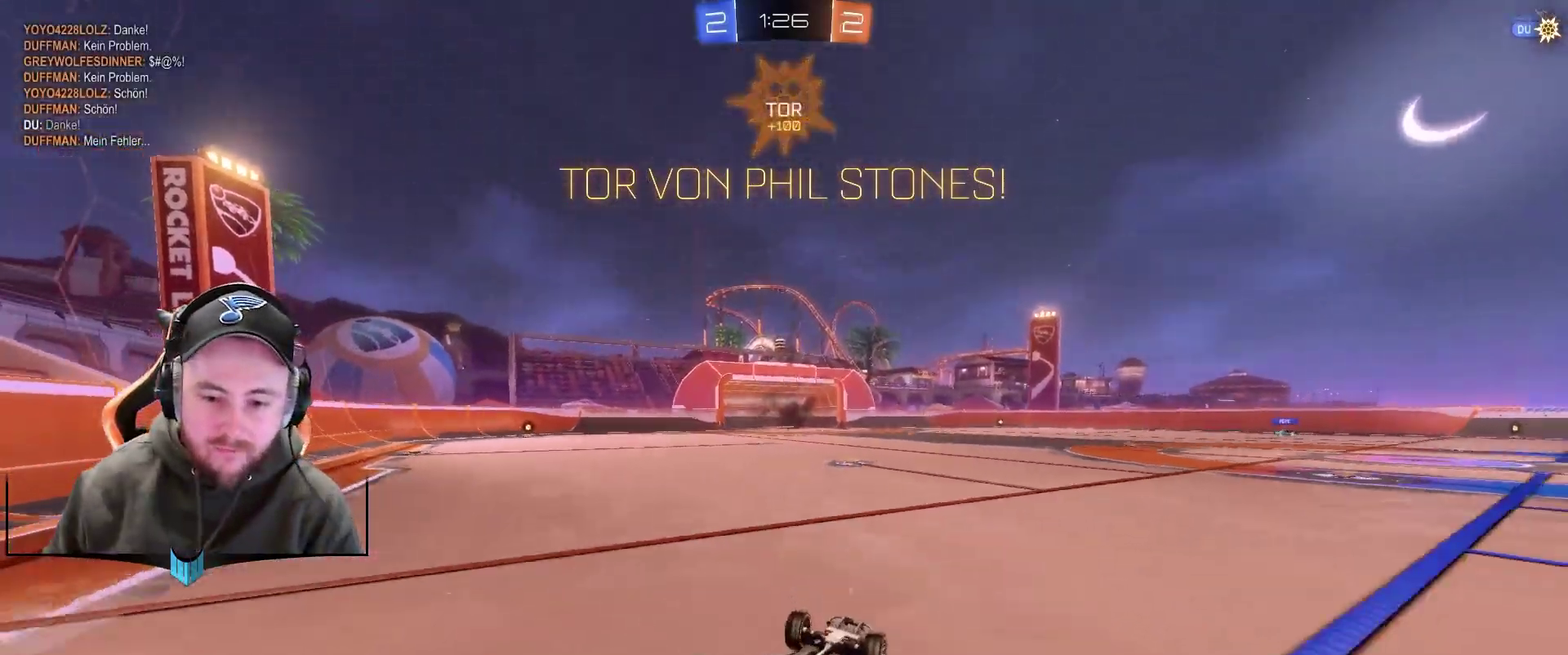
{"buttons": ["A"], "left_stick": "right", "right_stick": "center", "events": [[450, "A", "down"]]}
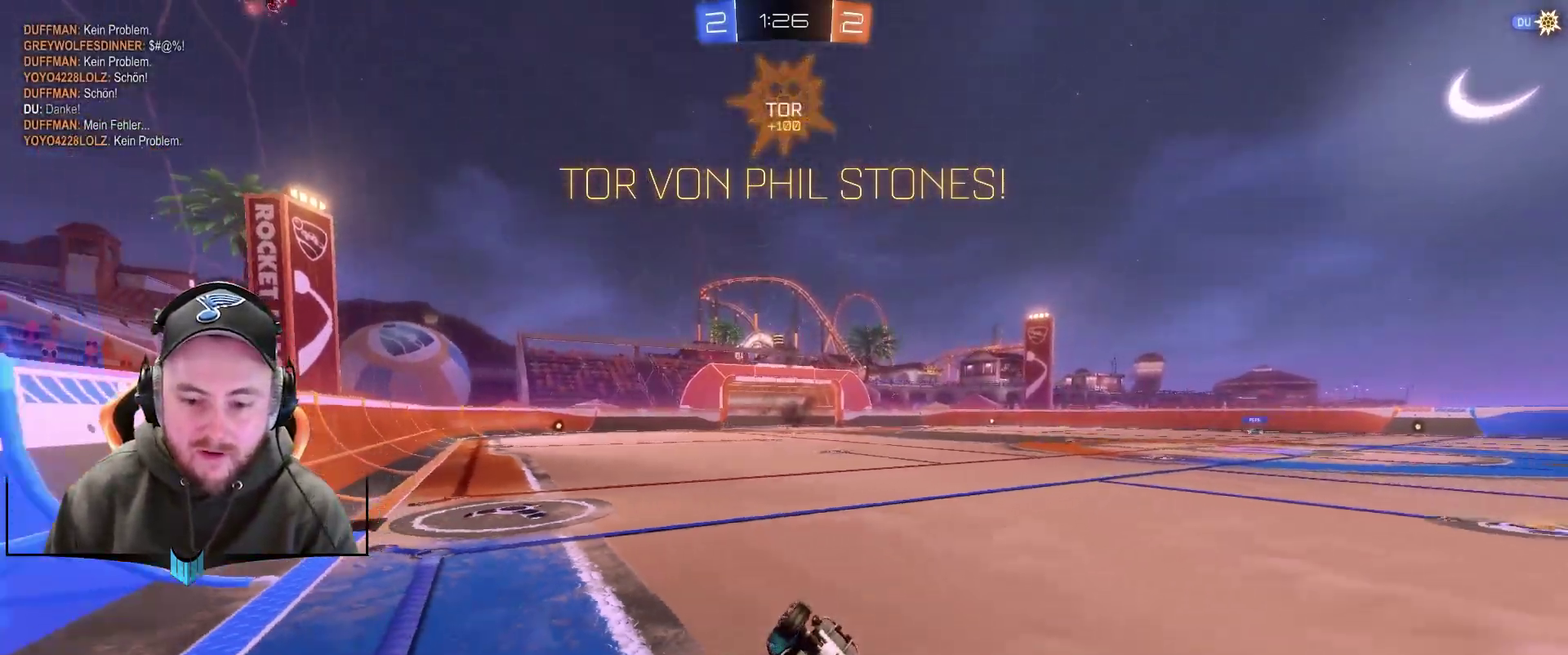
{"buttons": [], "left_stick": "center", "right_stick": "center", "events": [[17, "A", "up"], [200, "left_stick", "up-right"], [317, "left_stick", "center"]]}